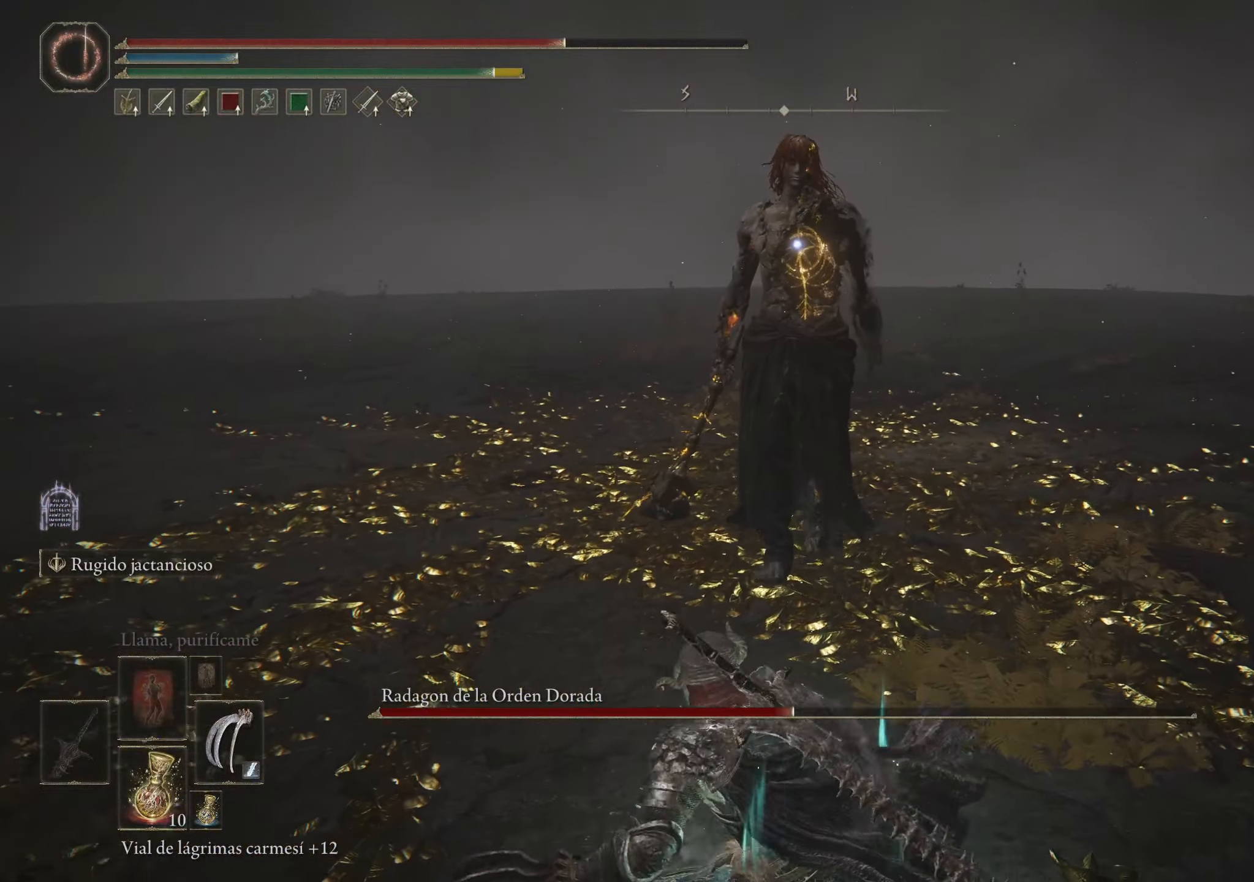
Gameplay with keyboard and mouse; each line is a JSON object with the keys and mouse buttons held at the frame after it. "events" lists presses ("down") and releases ("up") of "1", "2", "3", "4", "5", "a", "alt", "c", "caps_lock", "ctrl", "d", "e", "f", "g", "q", "r", "s", "shift", "space", "t", "tab", "v", "w", "x", "z", "mouse_left", "mouse_wheel" and "mouse_right" between this image and that frame as [ms after this image, input, new state], when the widget could be followed in between. "mouse_left", "mouse_wheel", "mouse_right" = the "left", "wheel", "right" buttons of the "mouse" list. No other keys are recorded. "wheel" means that the mouse wheel is clicked or scrolled. Not read: mouse_move.
{"keys": ["w"], "mouse": [], "events": []}
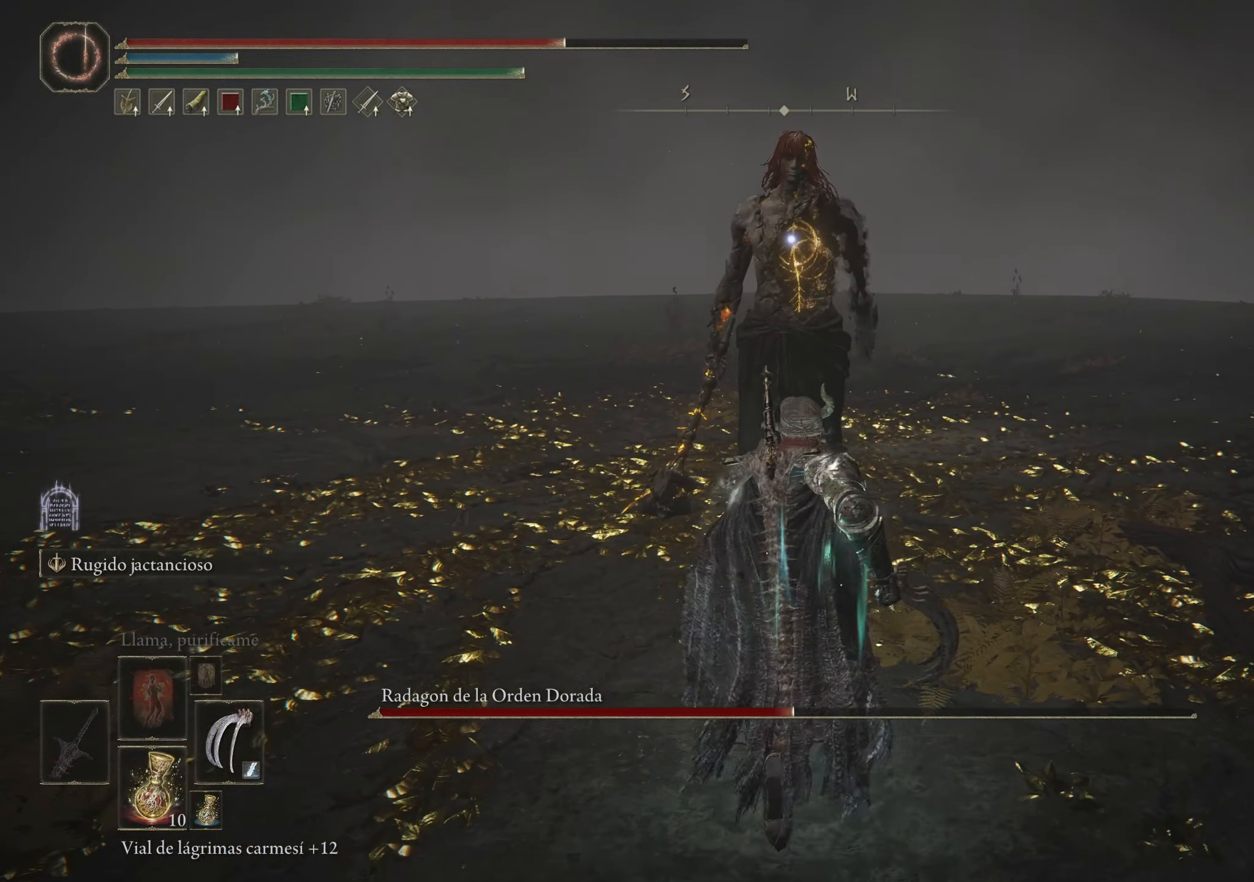
{"keys": [], "mouse": [], "events": [[116, "mouse_left", "down"], [266, "mouse_left", "up"], [400, "w", "up"]]}
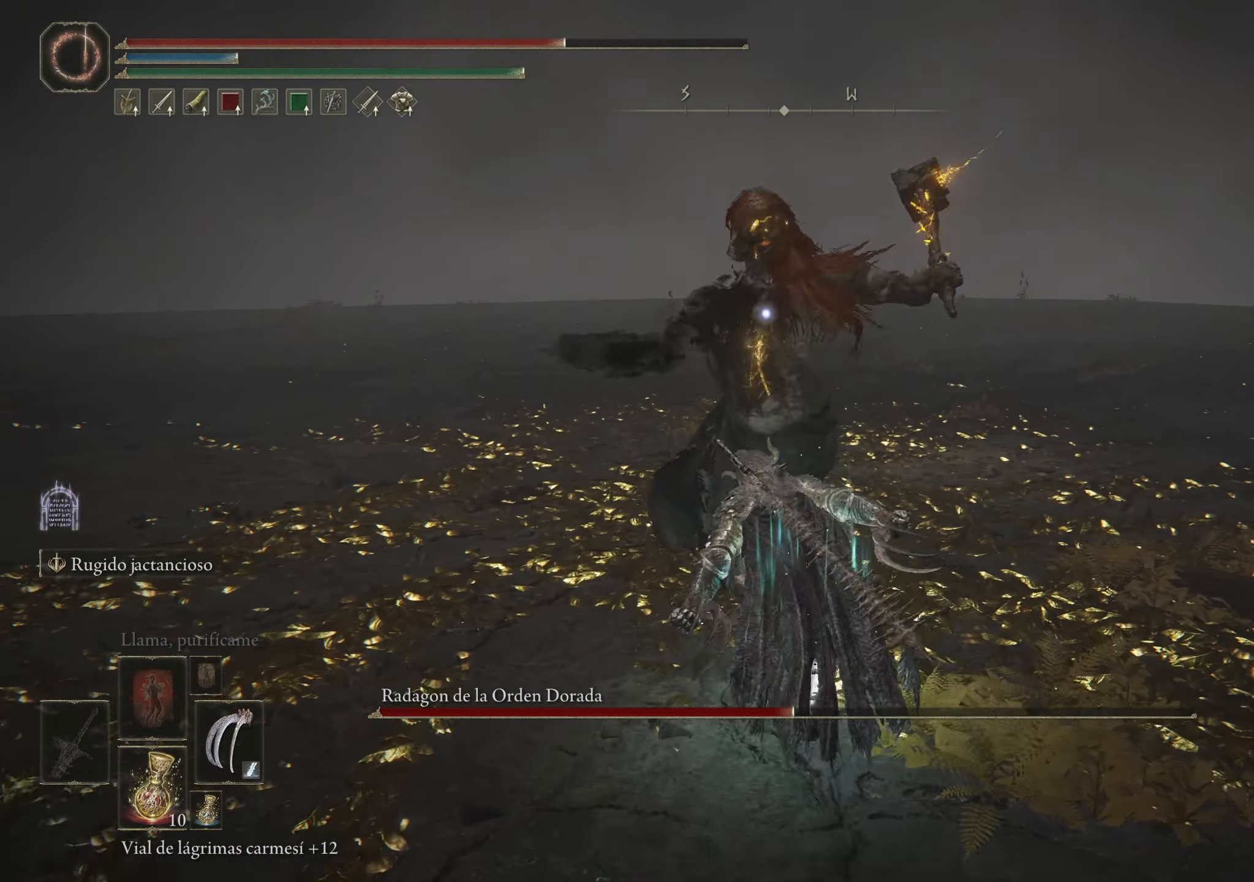
{"keys": ["w"], "mouse": [], "events": [[466, "w", "down"]]}
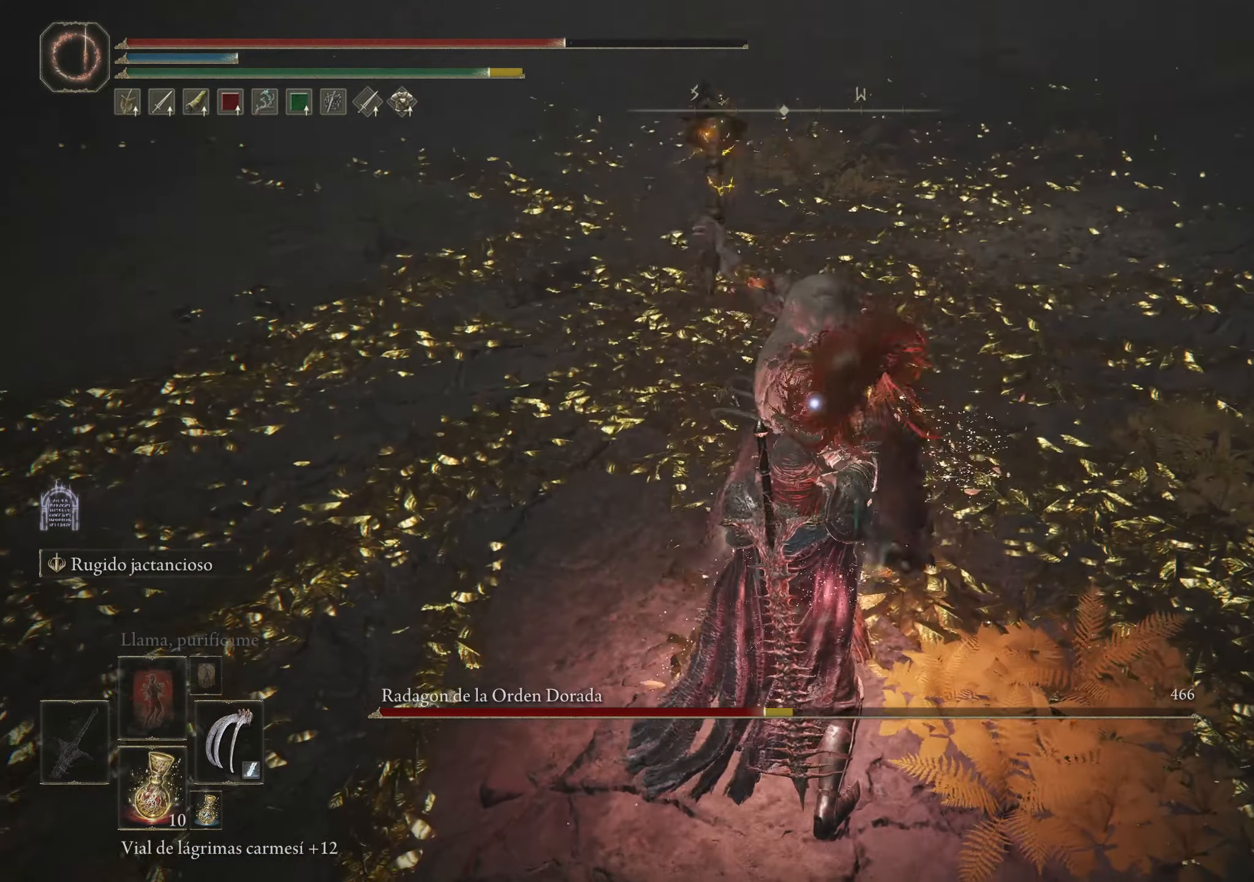
{"keys": [], "mouse": [], "events": [[16, "space", "down"], [66, "space", "up"], [350, "w", "up"]]}
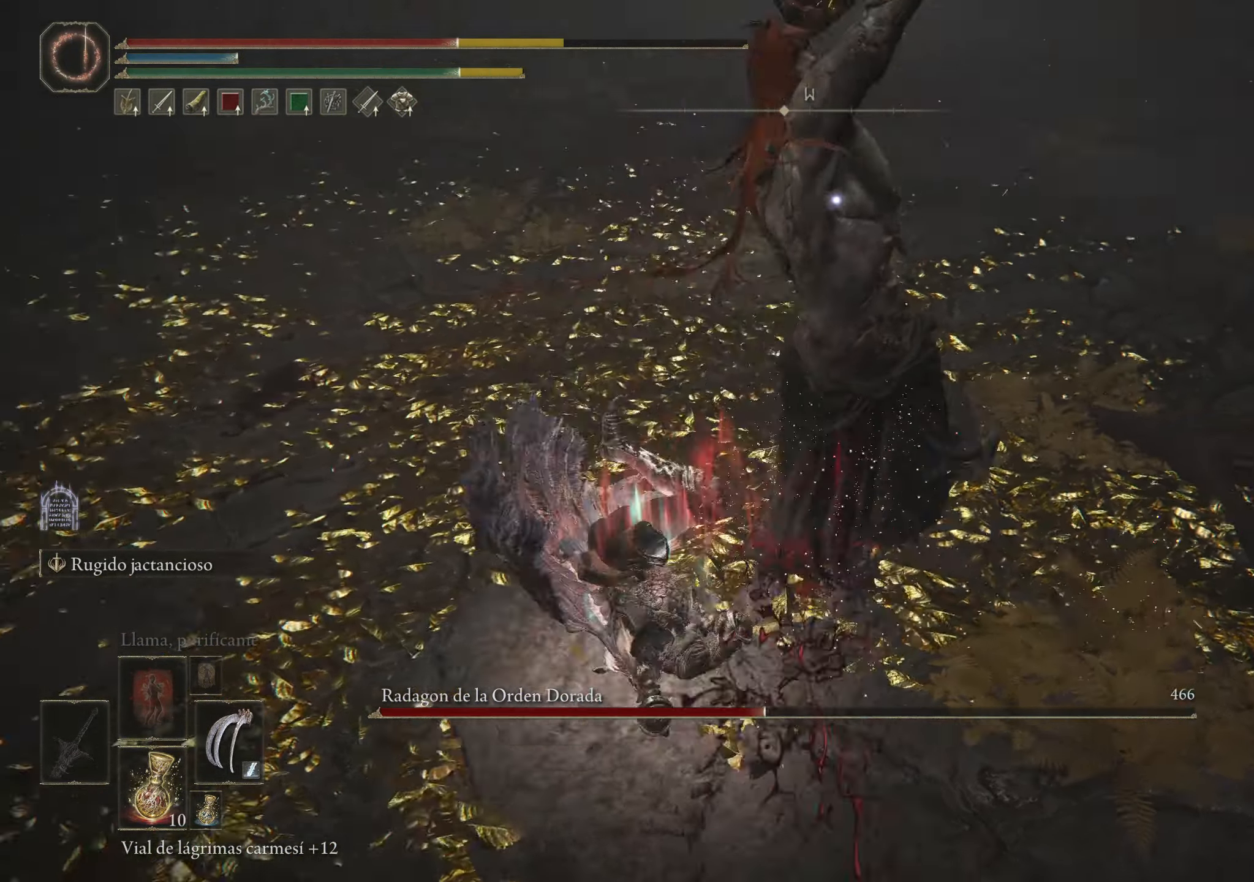
{"keys": ["w"], "mouse": [], "events": [[133, "w", "down"], [166, "space", "down"], [266, "space", "up"]]}
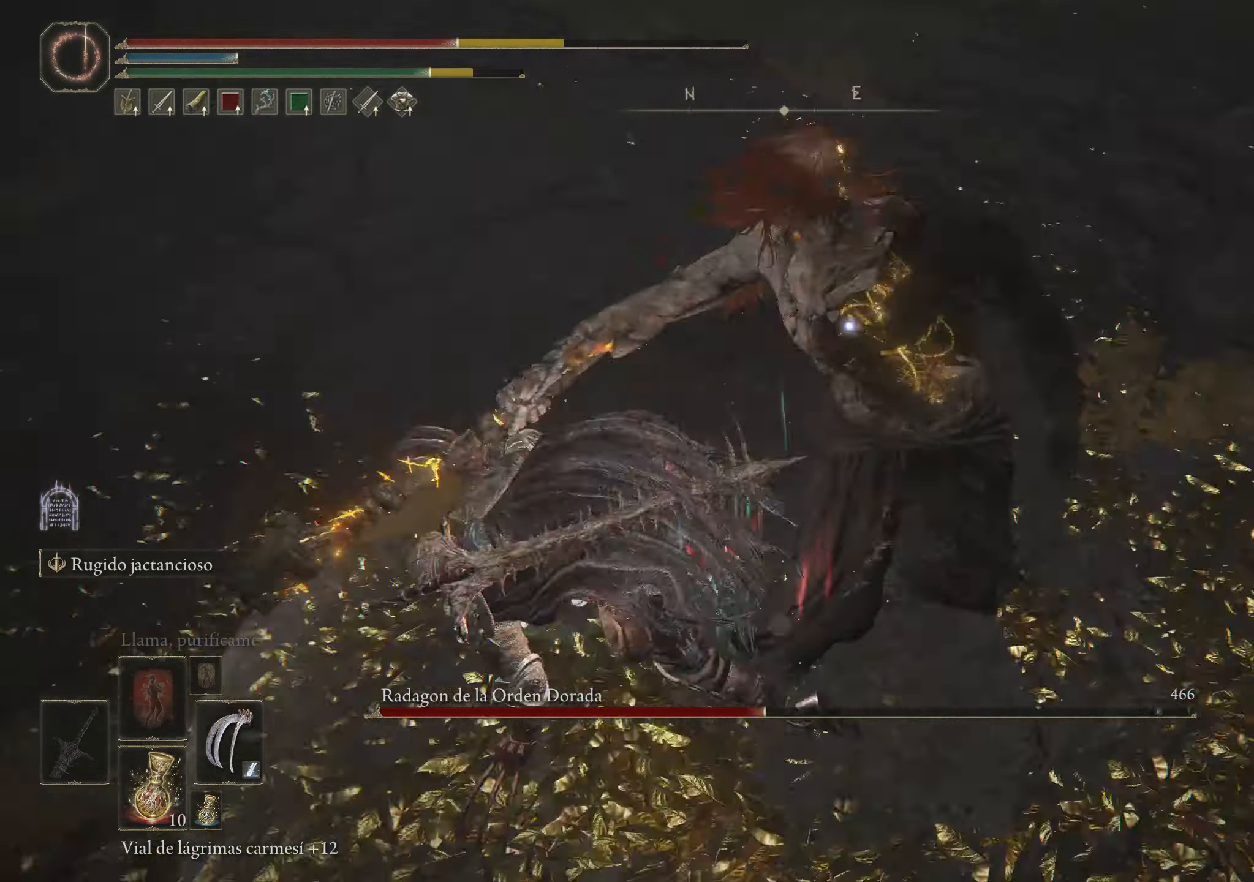
{"keys": [], "mouse": [], "events": [[50, "w", "up"]]}
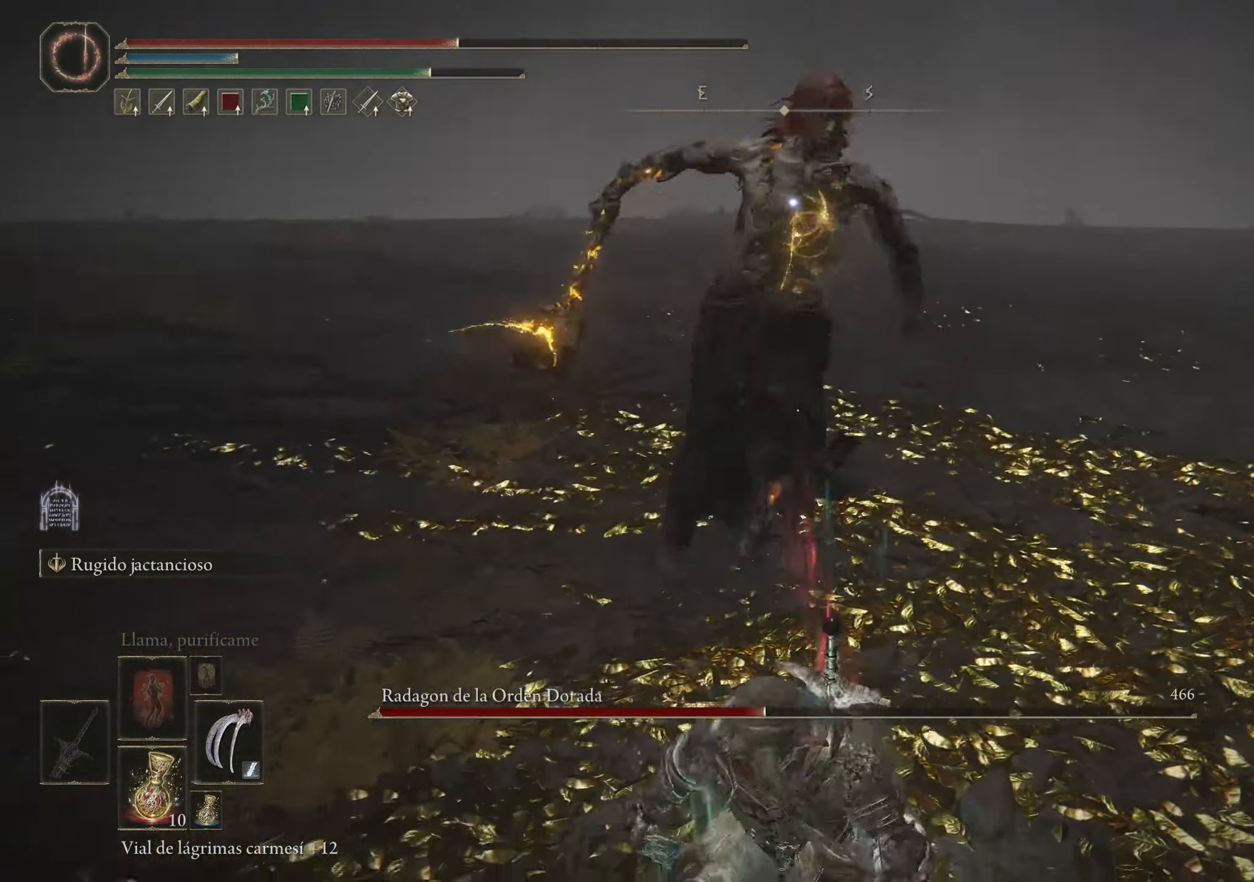
{"keys": ["w"], "mouse": [], "events": [[300, "space", "down"], [300, "w", "down"], [383, "space", "up"]]}
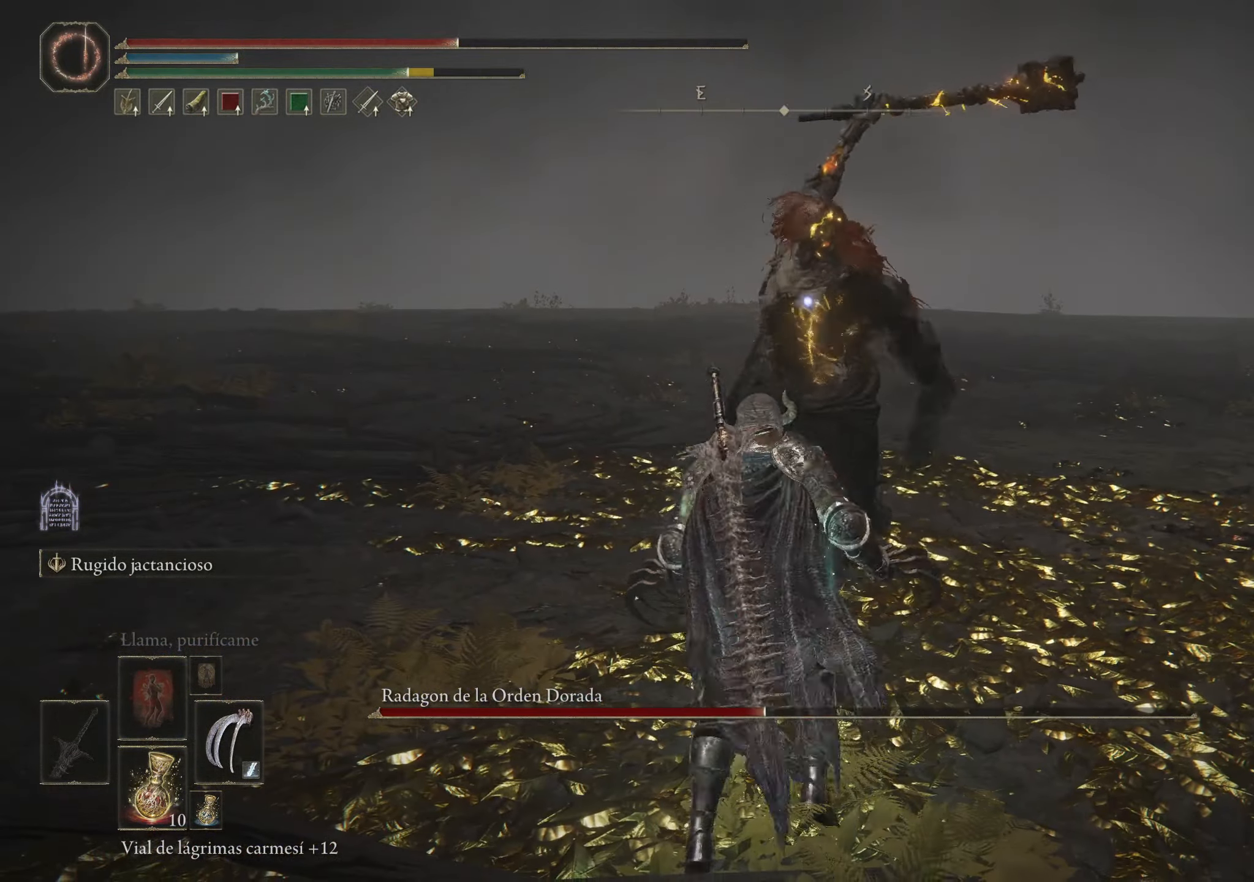
{"keys": [], "mouse": [], "events": [[316, "w", "up"]]}
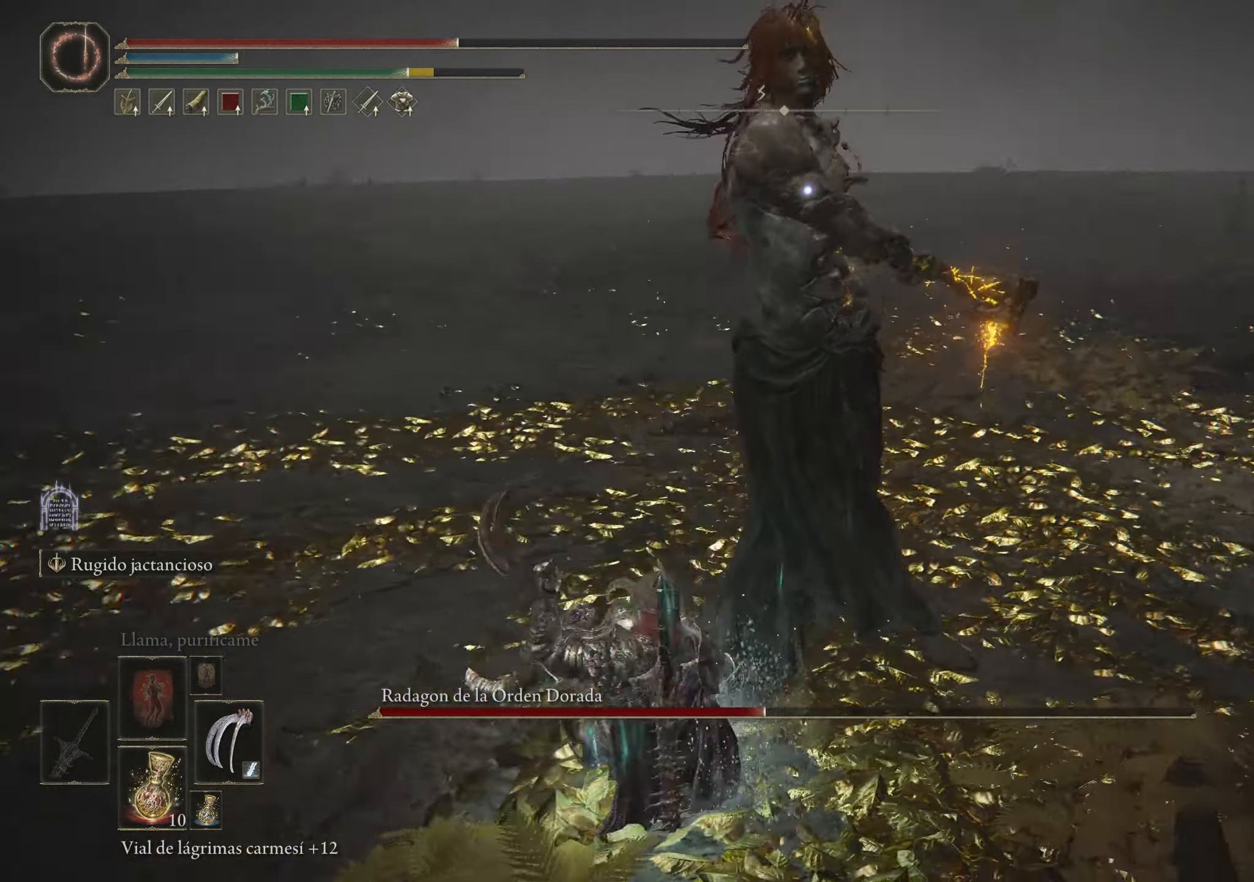
{"keys": [], "mouse": [], "events": [[50, "w", "down"], [100, "space", "down"], [183, "space", "up"], [466, "w", "up"]]}
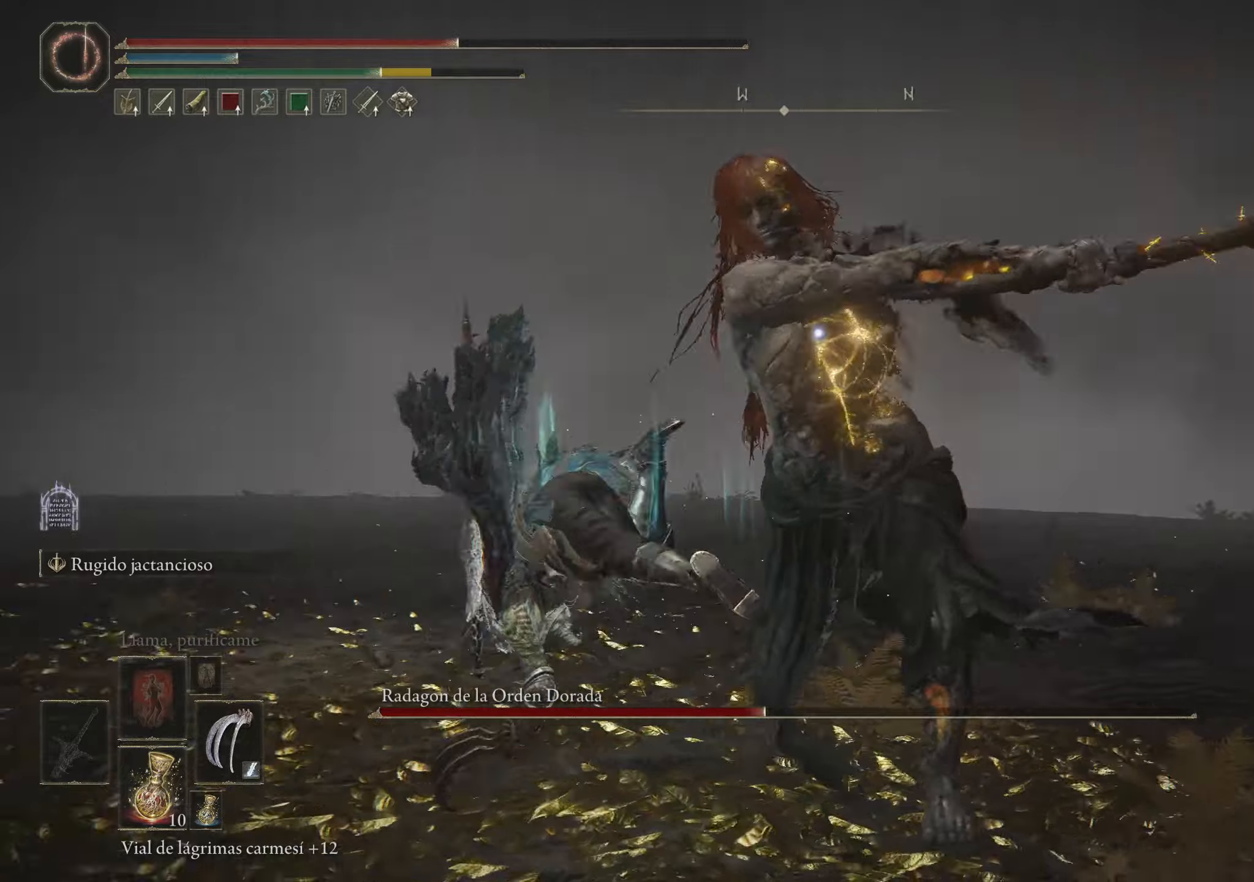
{"keys": ["w"], "mouse": [], "events": [[400, "w", "down"]]}
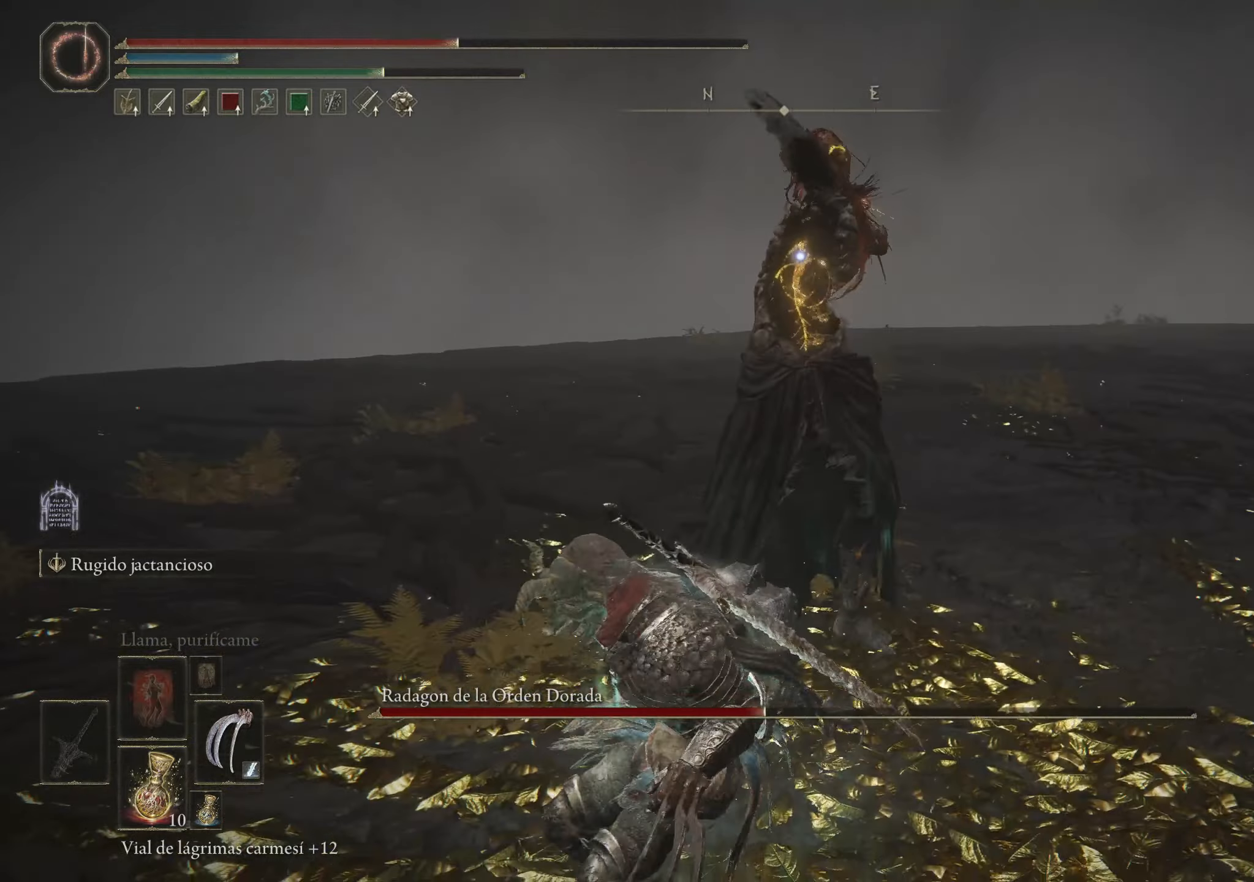
{"keys": ["w"], "mouse": [], "events": [[133, "space", "down"], [267, "space", "up"]]}
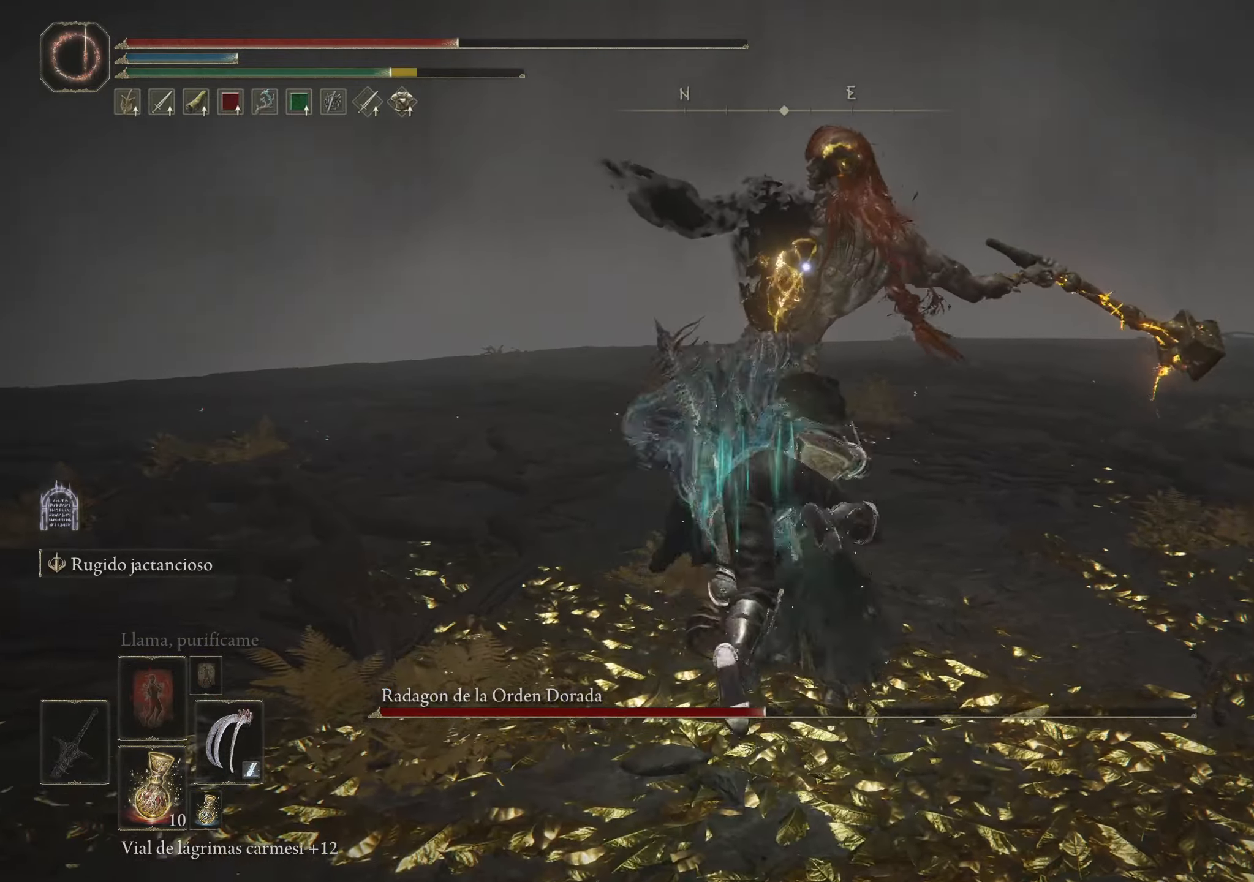
{"keys": ["w"], "mouse": [], "events": [[233, "space", "down"], [333, "space", "up"]]}
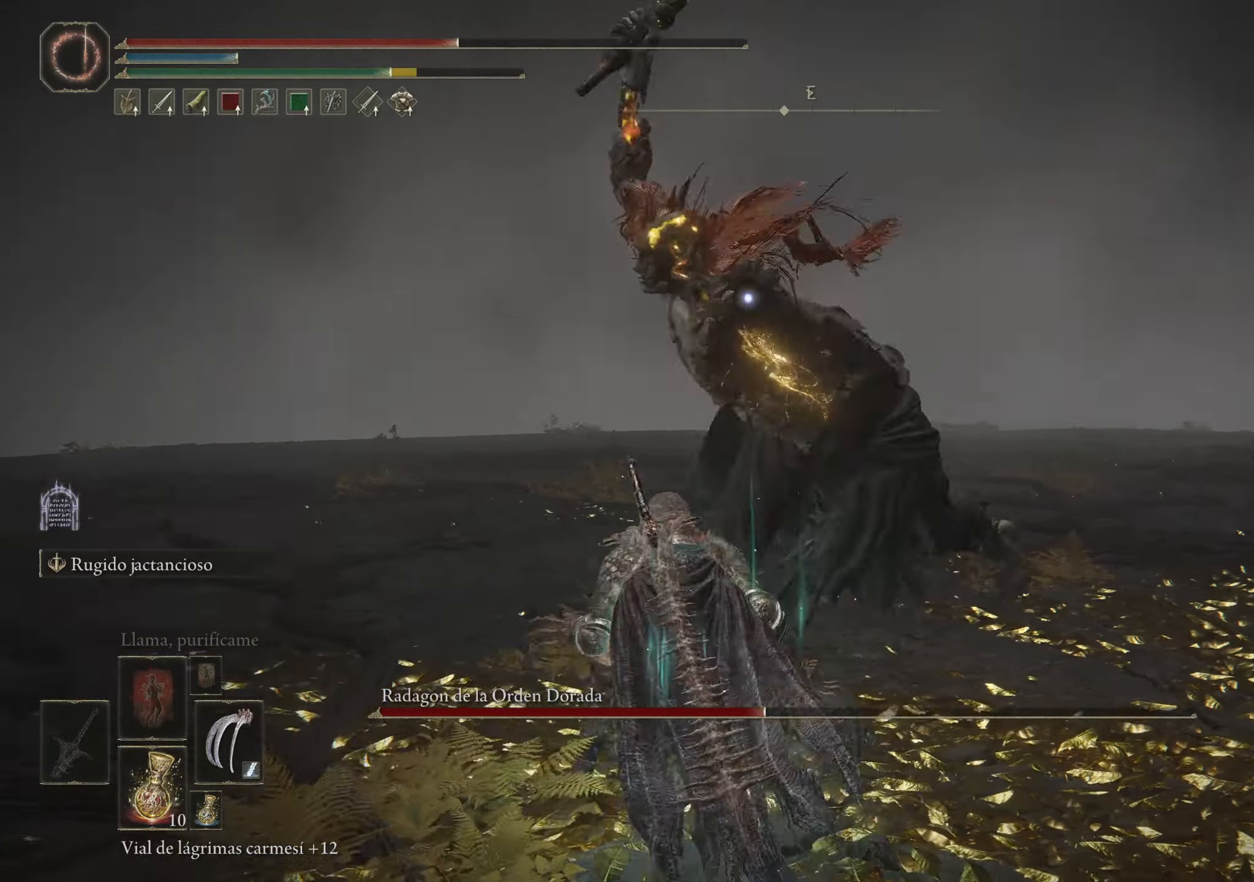
{"keys": ["w"], "mouse": [], "events": []}
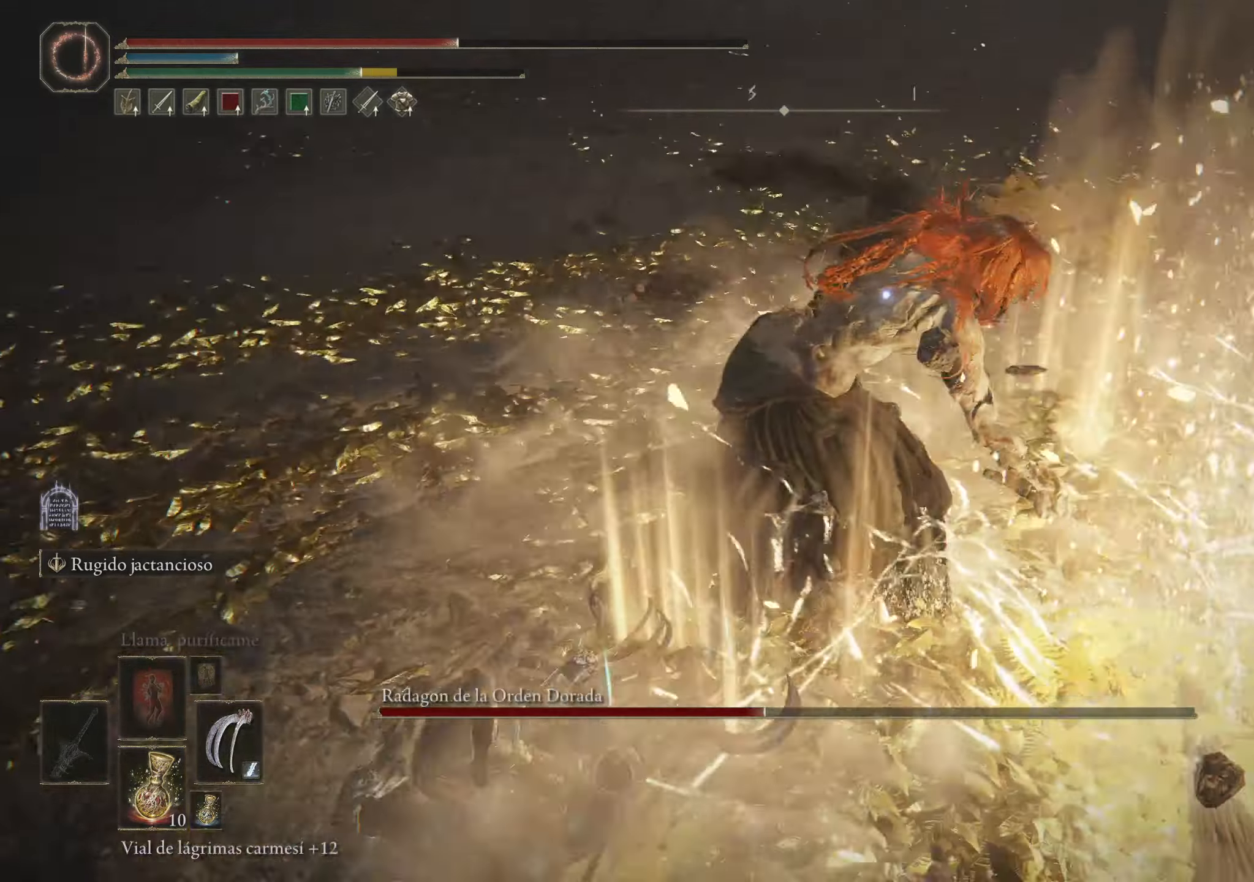
{"keys": ["a", "w"], "mouse": [], "events": [[267, "a", "down"]]}
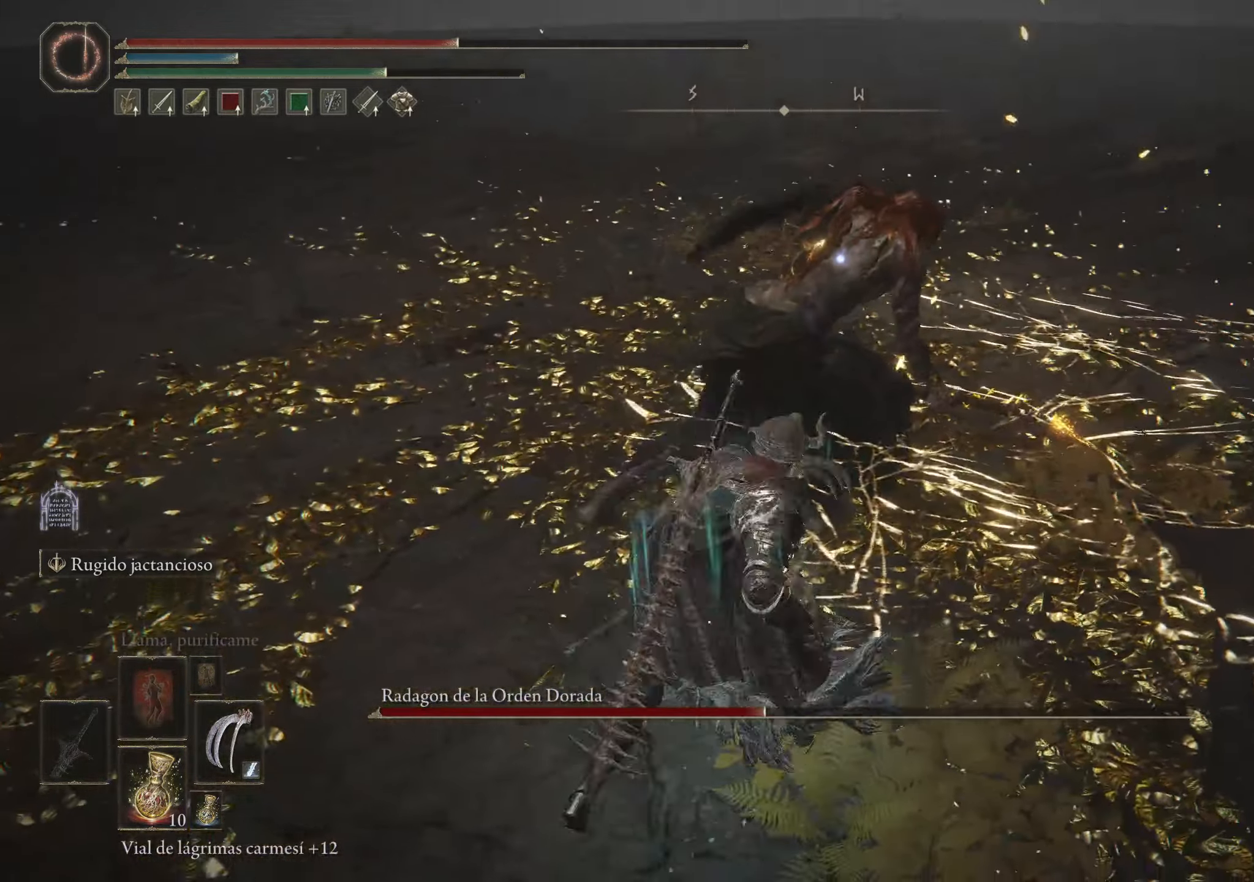
{"keys": [], "mouse": ["left"], "events": [[133, "a", "up"], [233, "mouse_left", "down"], [333, "mouse_left", "up"], [417, "w", "up"], [467, "mouse_left", "down"]]}
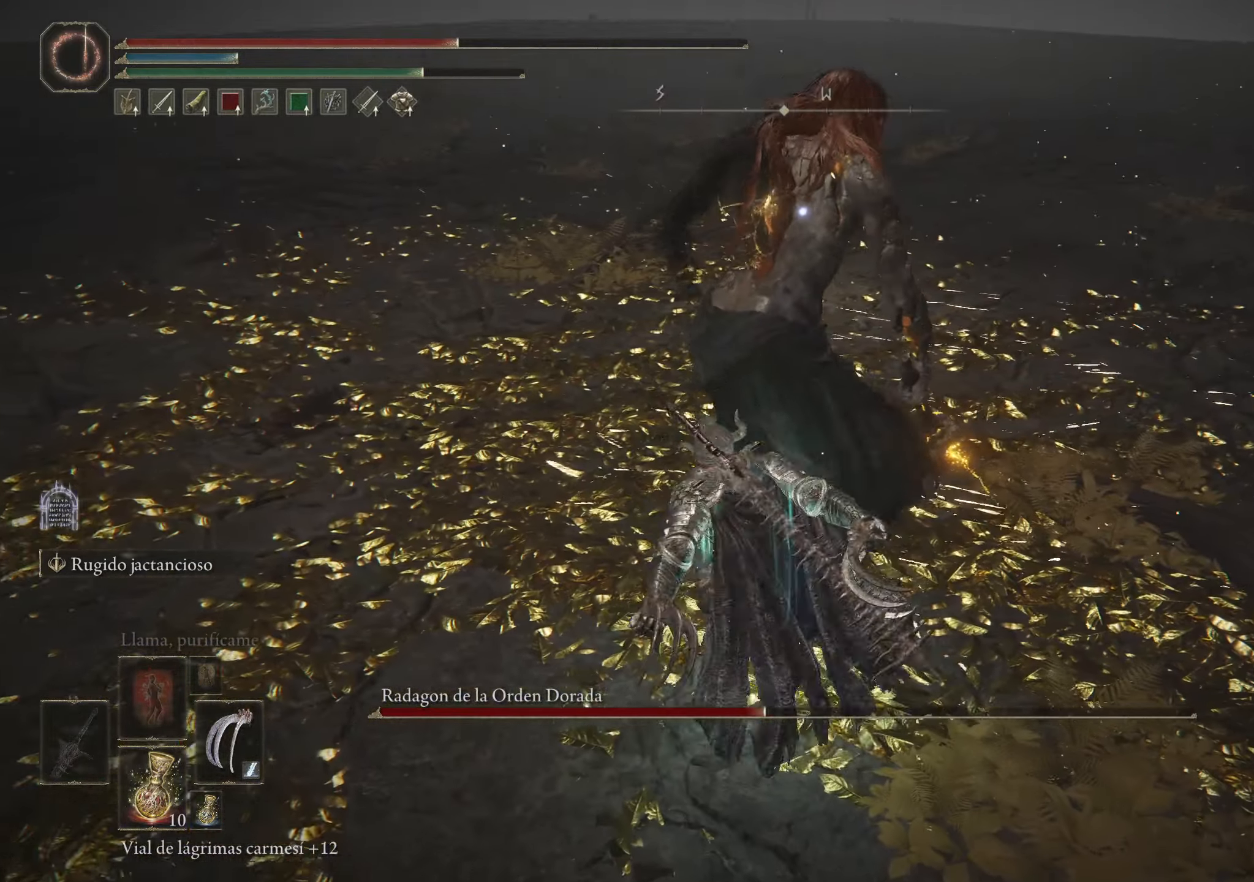
{"keys": [], "mouse": ["left"], "events": [[100, "mouse_left", "up"], [167, "mouse_left", "down"], [250, "mouse_left", "up"], [300, "mouse_left", "down"], [400, "mouse_left", "up"], [467, "mouse_left", "down"]]}
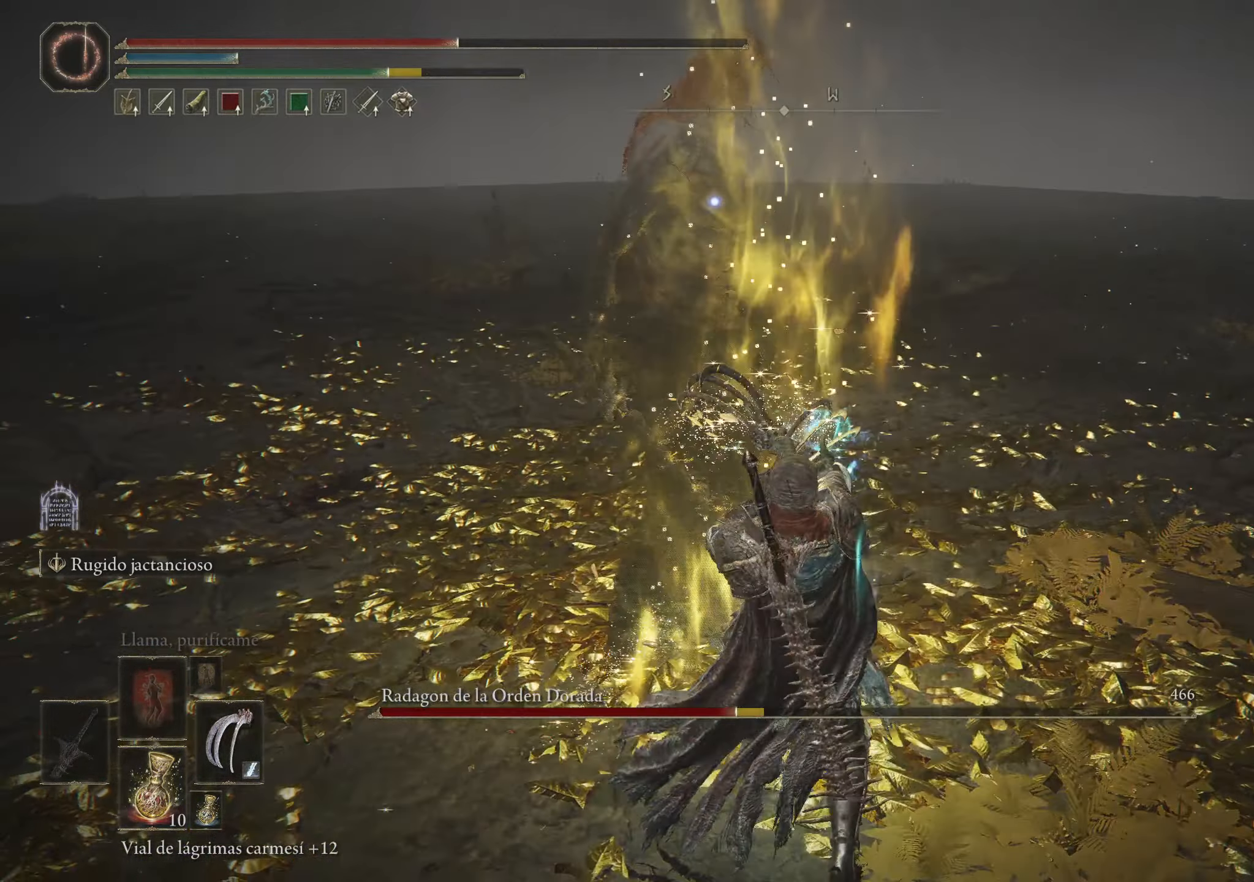
{"keys": [], "mouse": [], "events": [[83, "mouse_left", "up"]]}
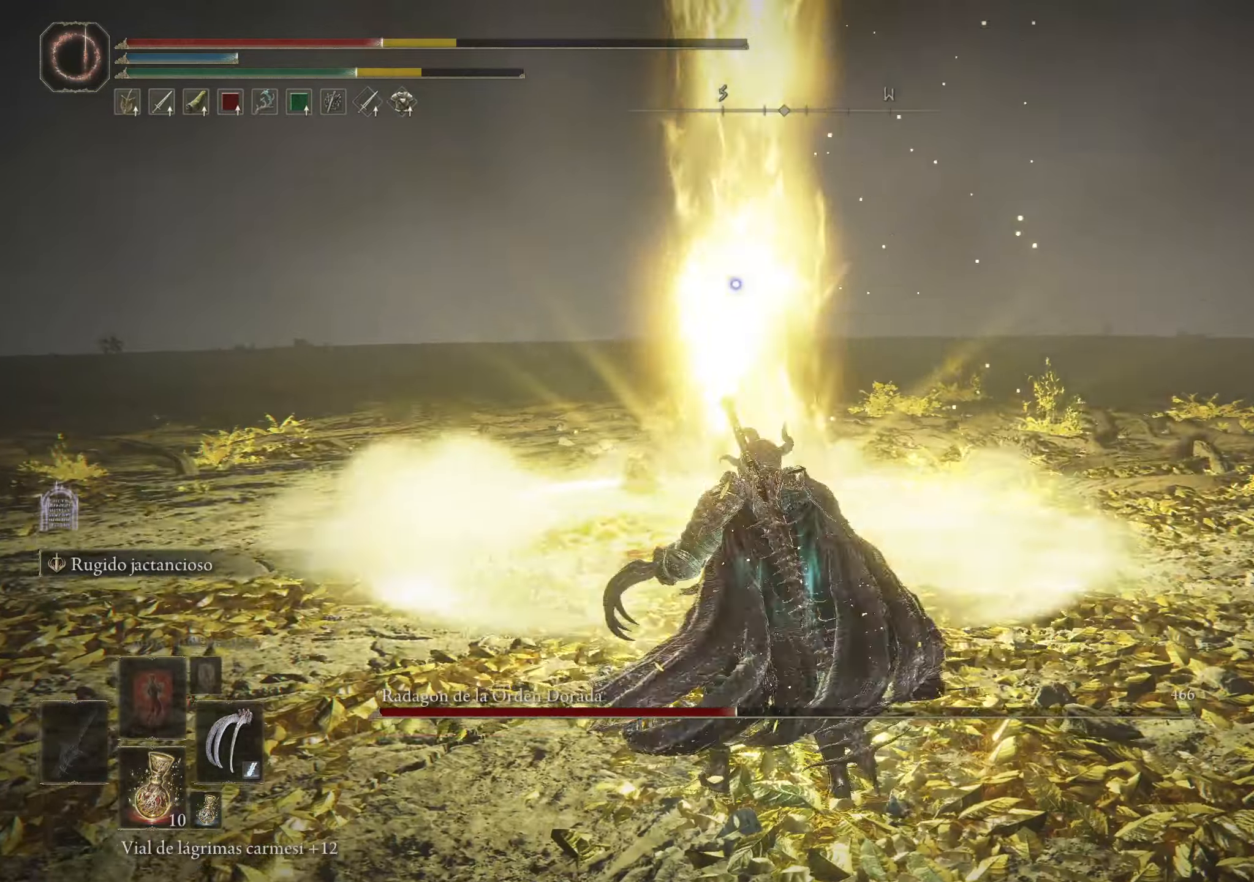
{"keys": ["s"], "mouse": [], "events": [[100, "s", "down"], [100, "space", "down"], [217, "space", "up"], [383, "space", "down"], [467, "space", "up"]]}
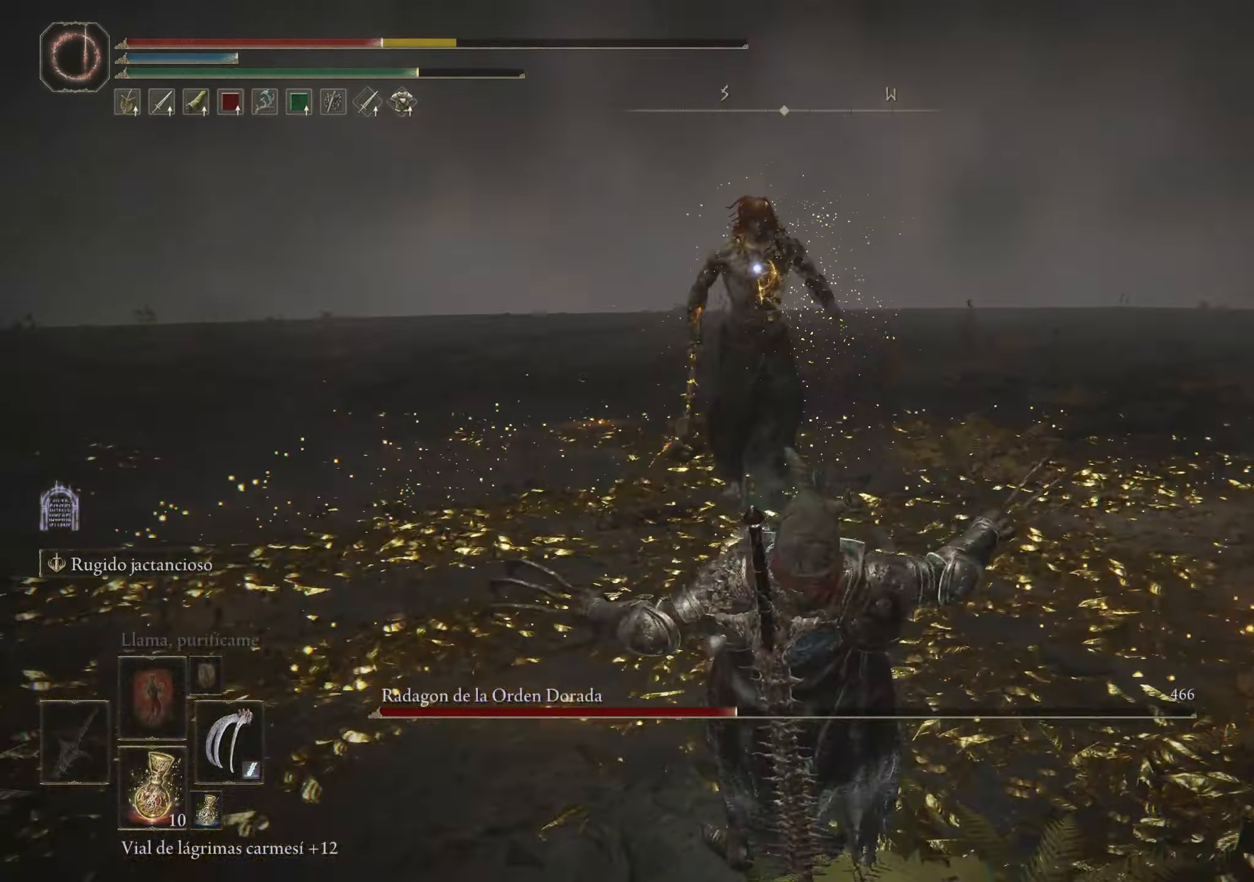
{"keys": ["s"], "mouse": [], "events": [[117, "space", "down"], [200, "space", "up"], [300, "space", "down"], [383, "space", "up"]]}
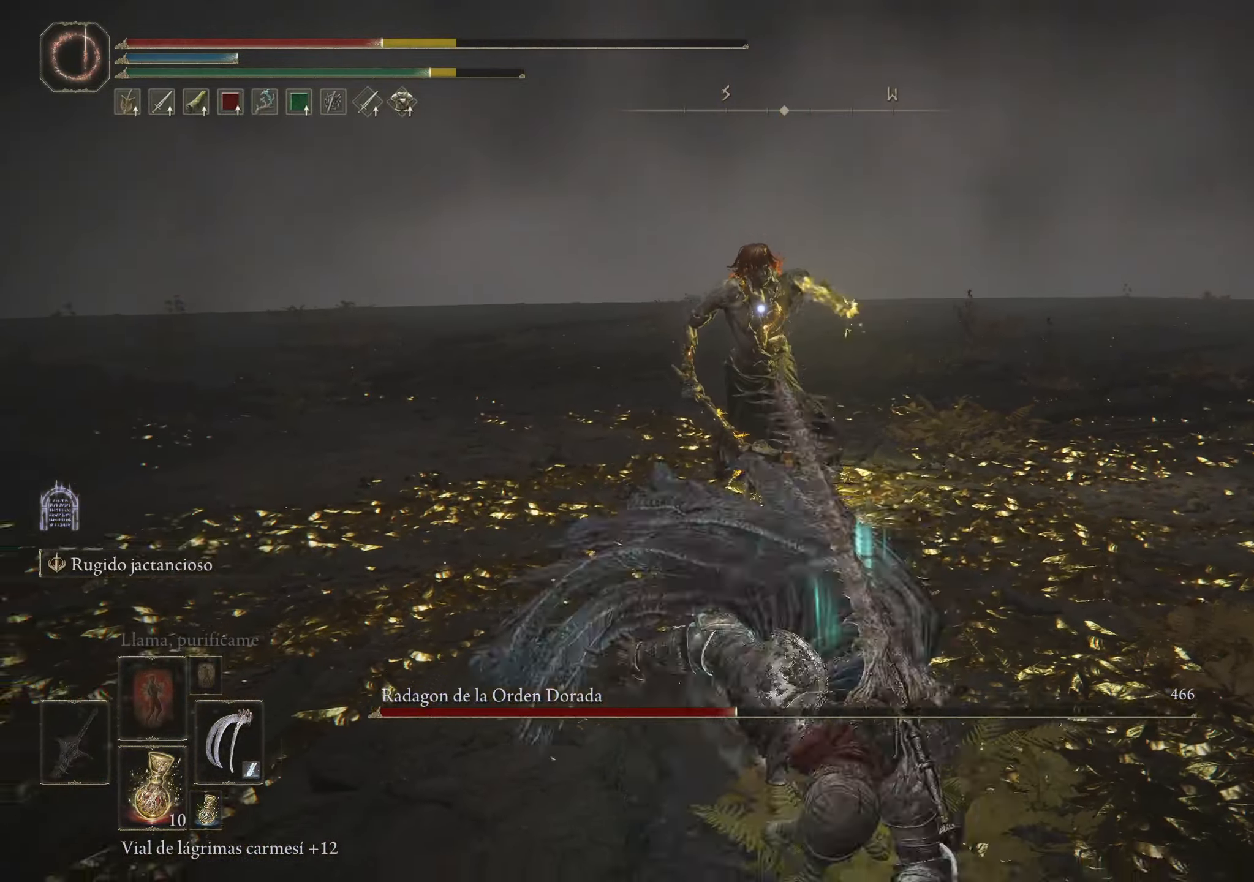
{"keys": [], "mouse": [], "events": [[317, "s", "up"]]}
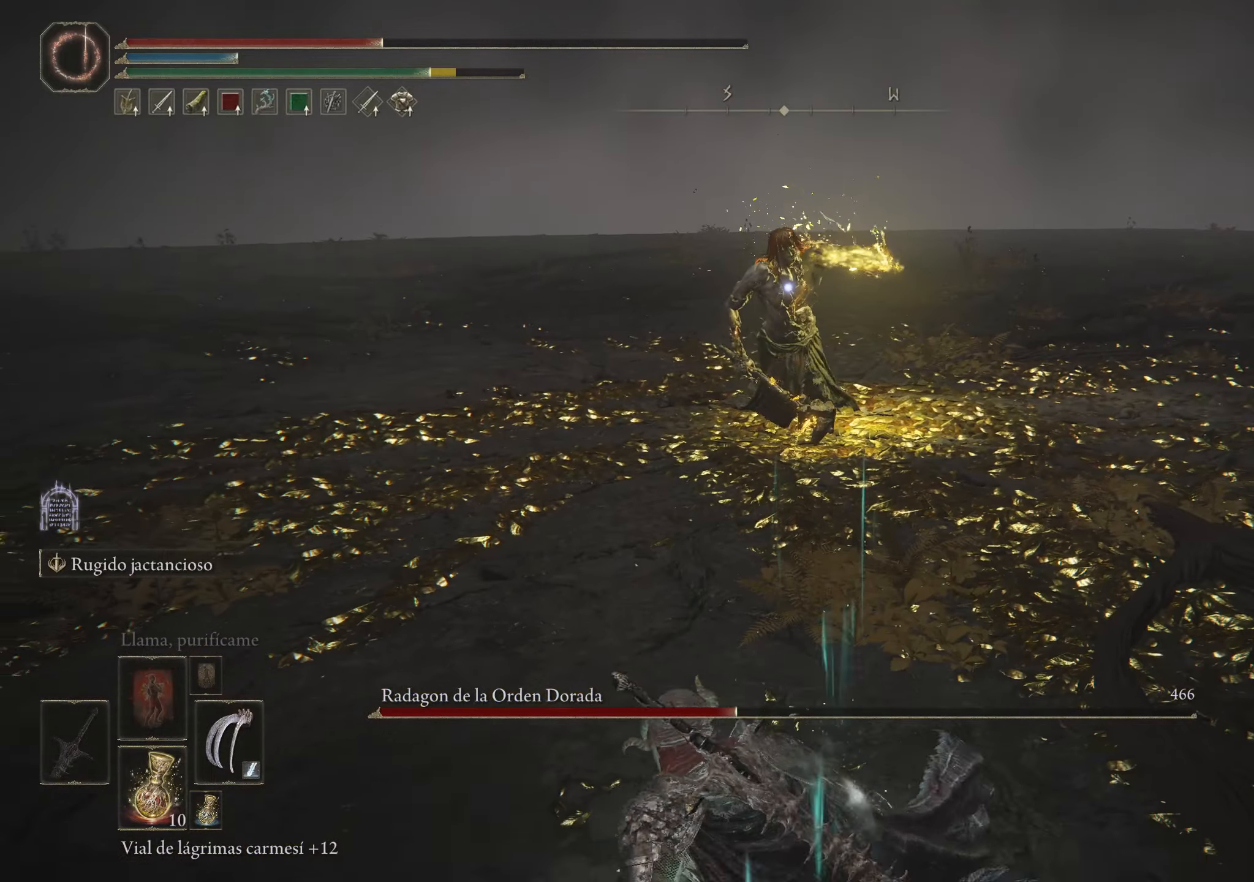
{"keys": [], "mouse": [], "events": []}
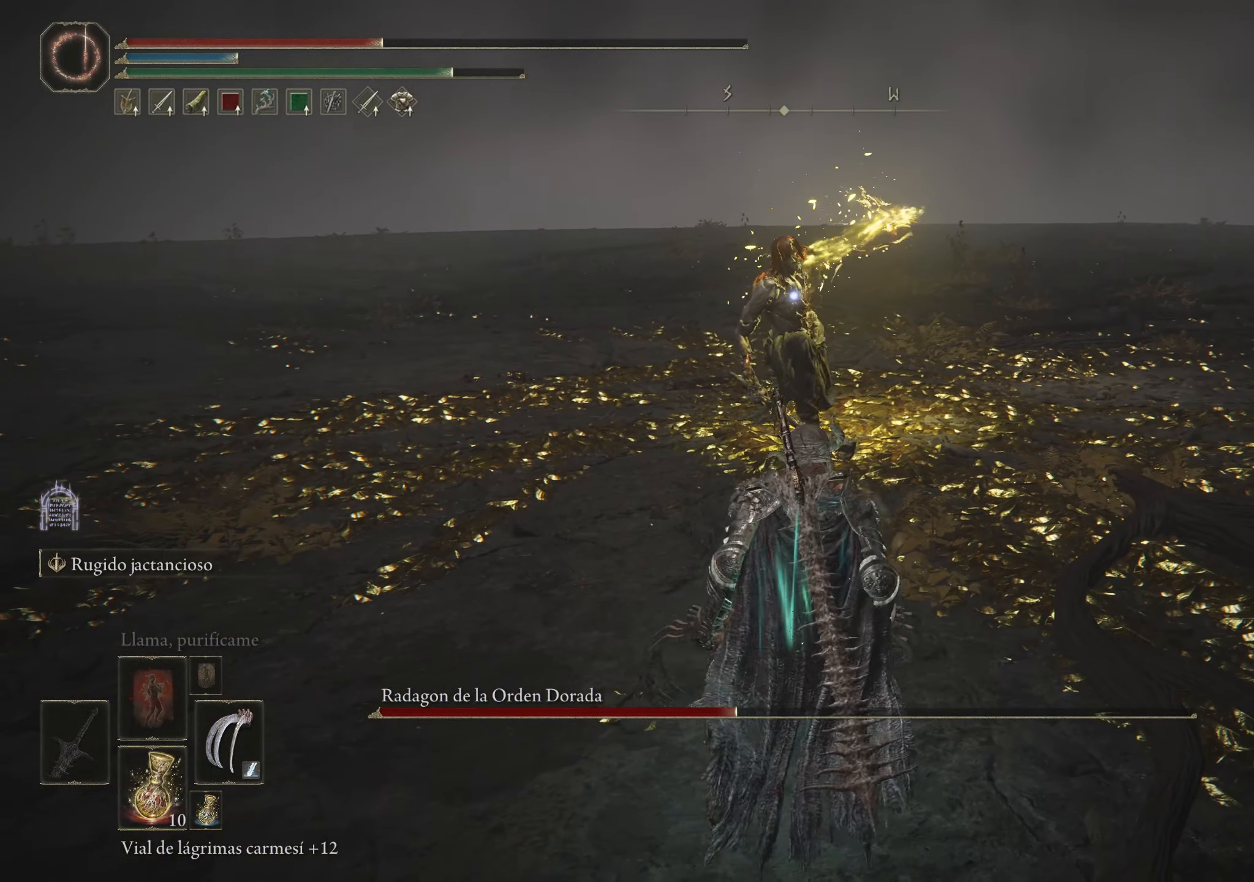
{"keys": [], "mouse": [], "events": []}
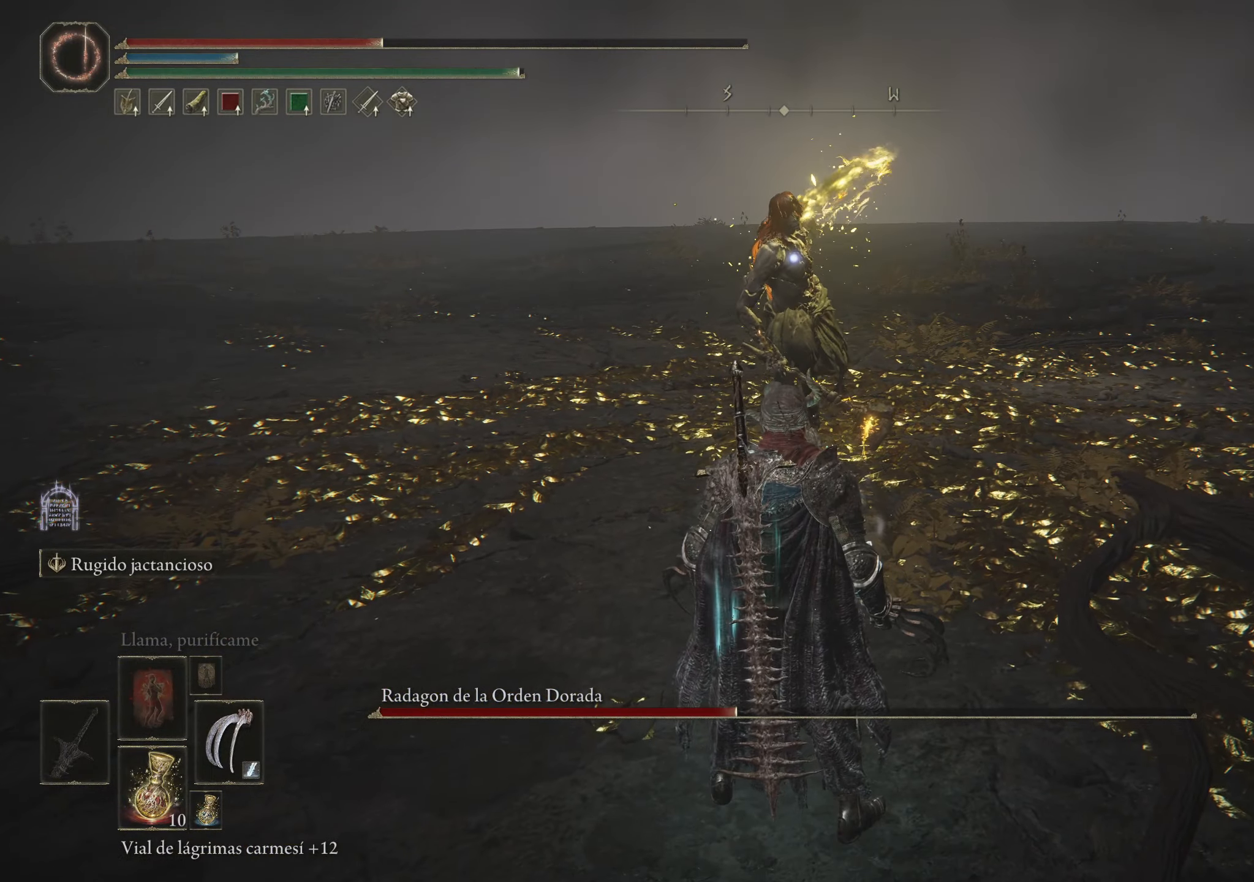
{"keys": ["w"], "mouse": [], "events": [[267, "w", "down"], [317, "space", "down"], [450, "space", "up"]]}
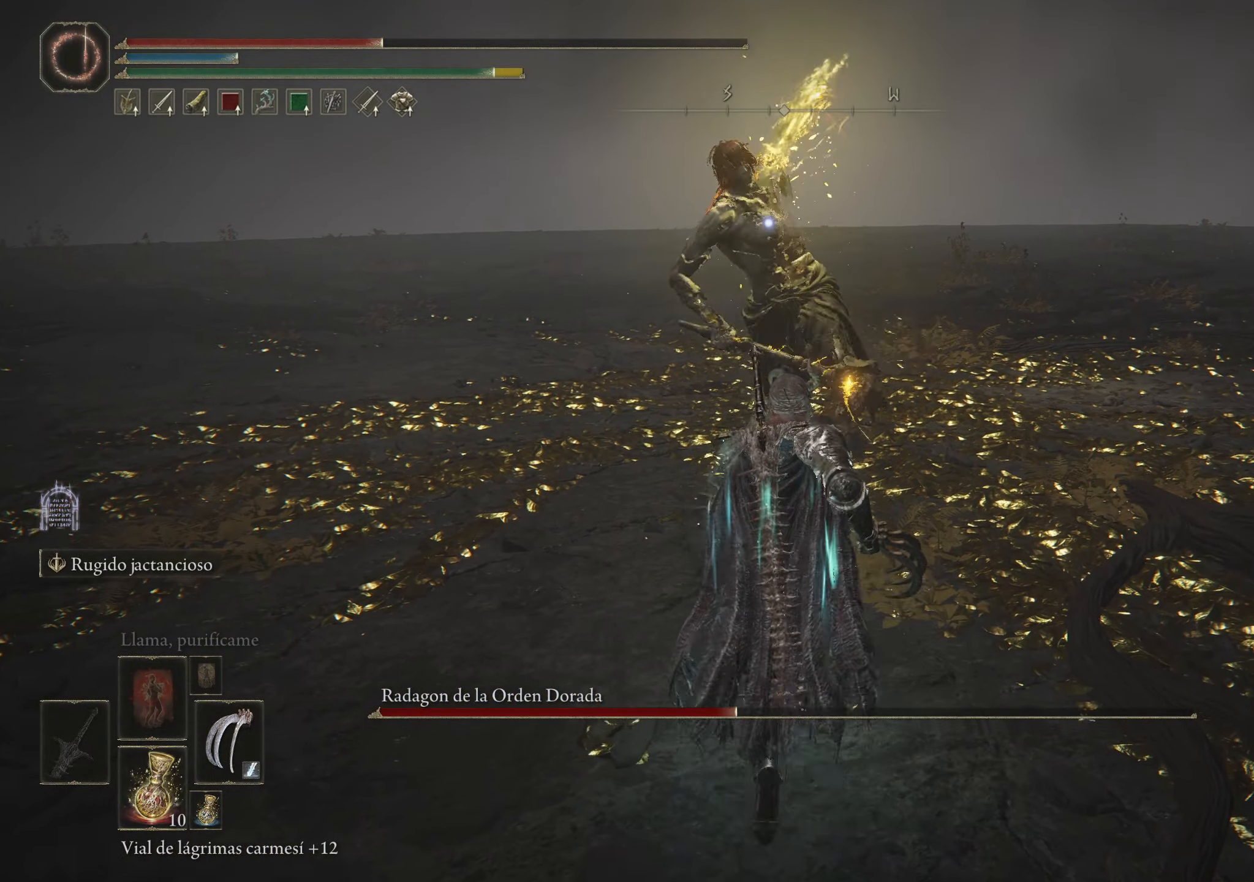
{"keys": ["w"], "mouse": [], "events": []}
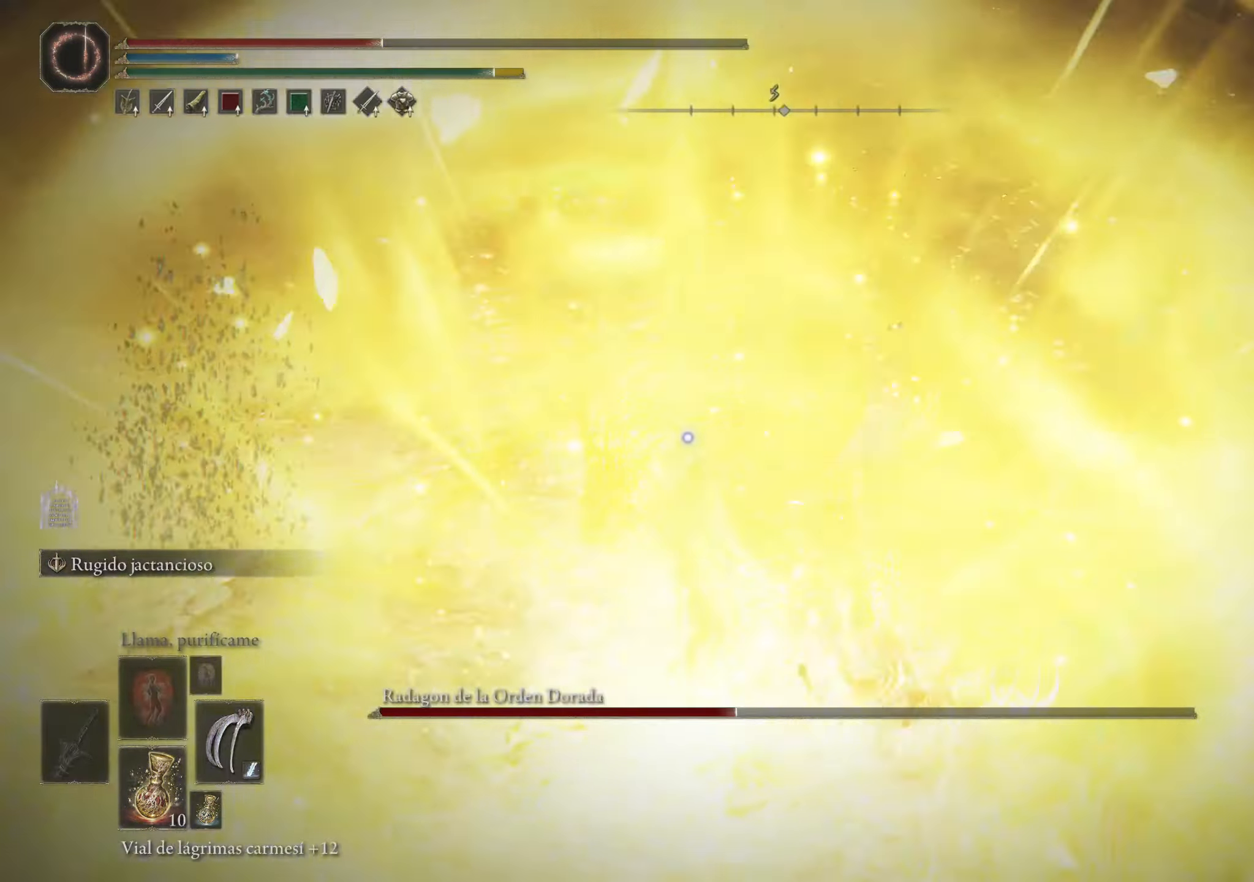
{"keys": ["d"], "mouse": [], "events": [[17, "r", "down"], [150, "r", "up"], [150, "w", "up"], [400, "d", "down"]]}
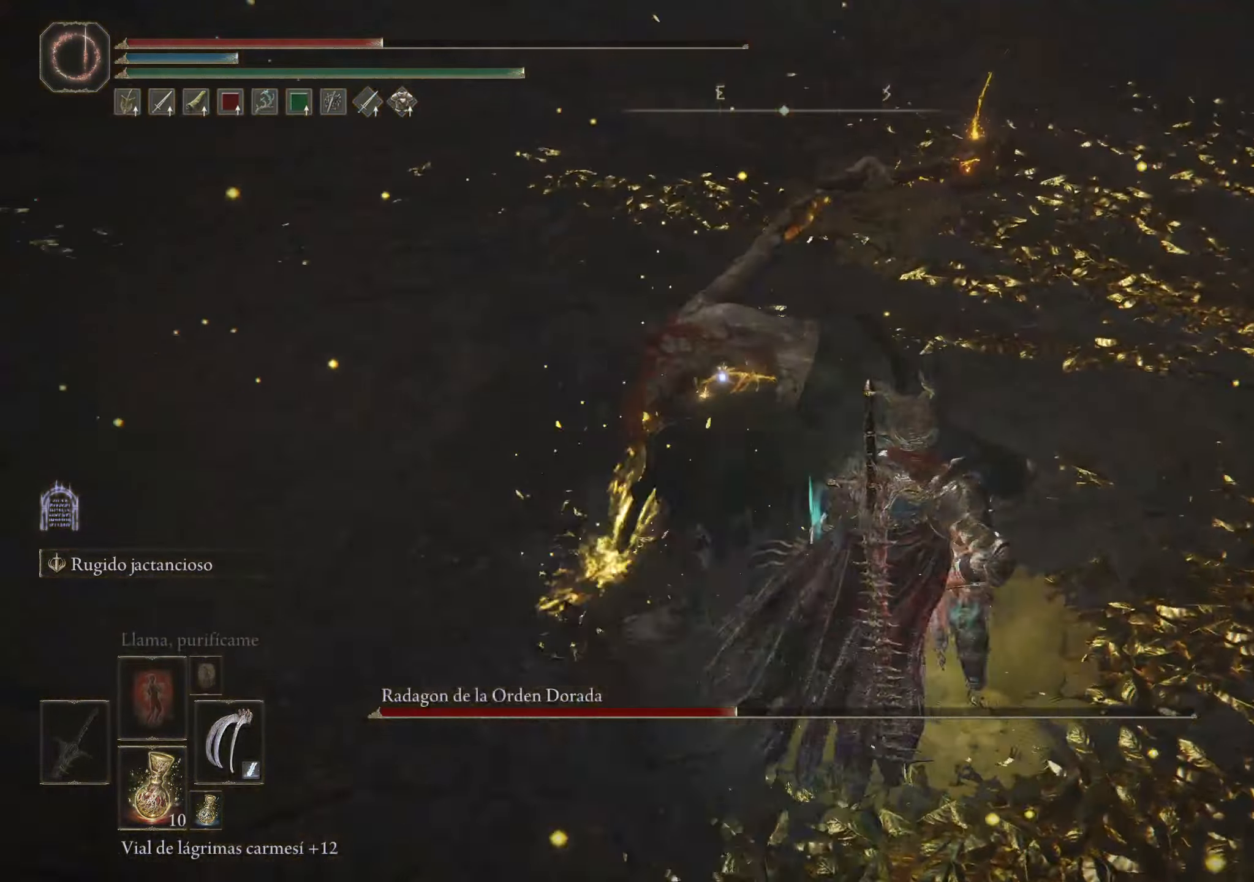
{"keys": ["d"], "mouse": [], "events": []}
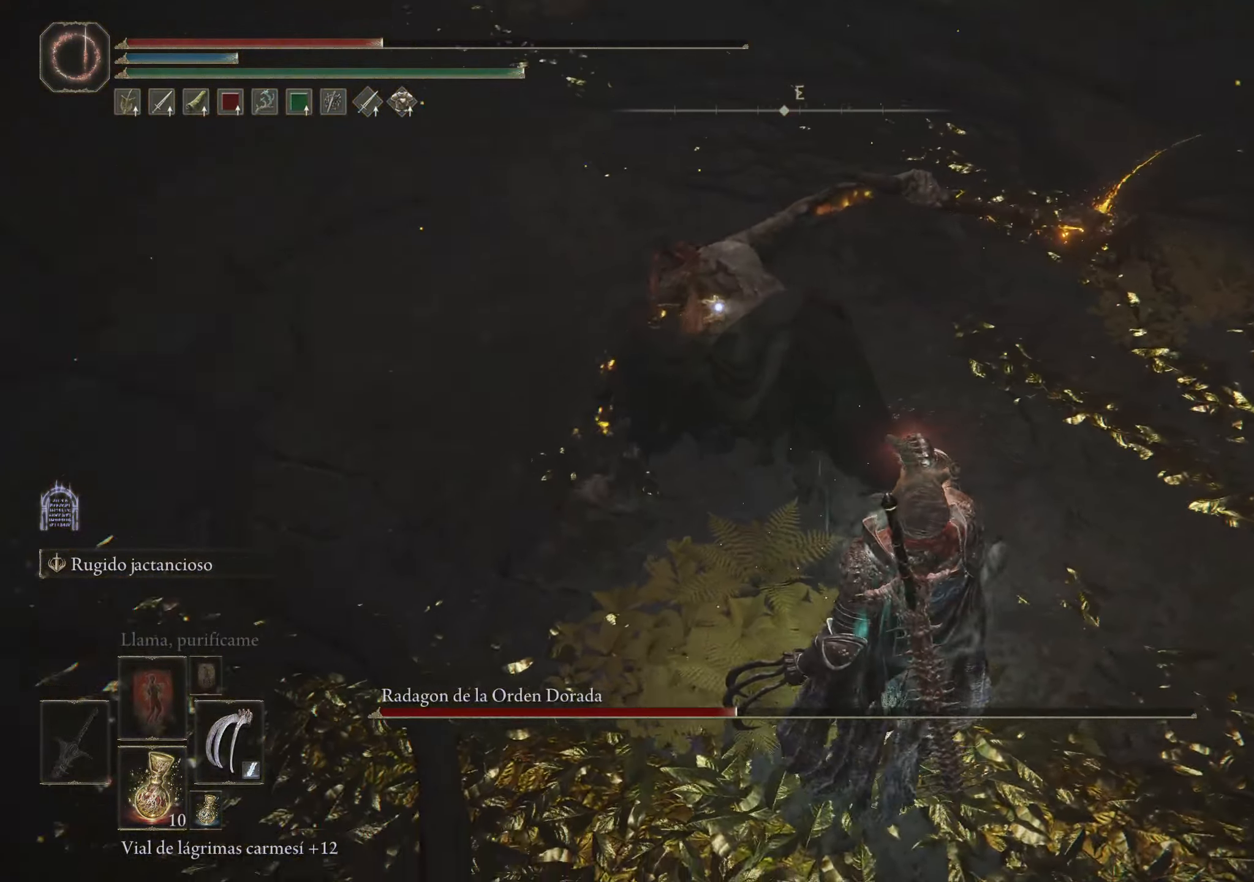
{"keys": ["w"], "mouse": [], "events": [[200, "w", "down"], [467, "d", "up"]]}
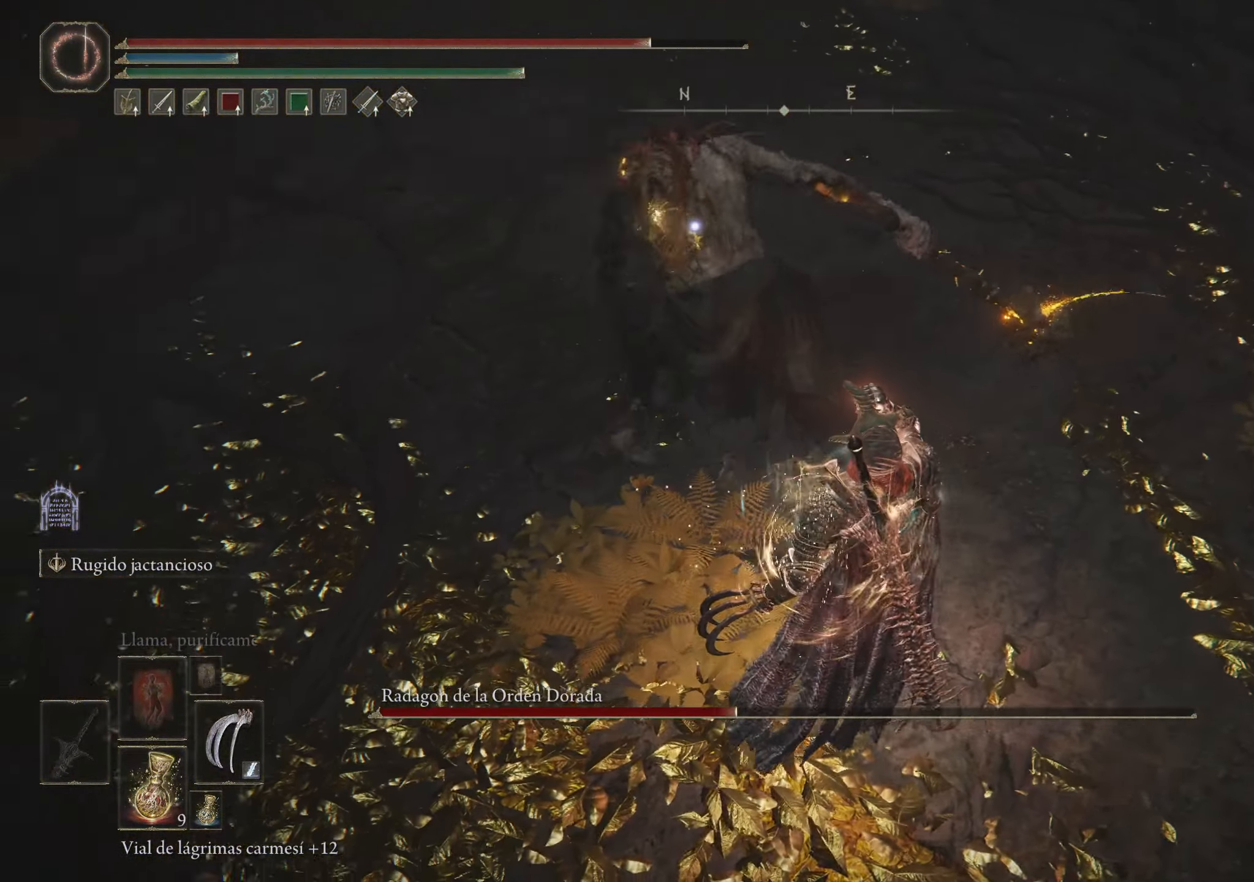
{"keys": [], "mouse": [], "events": [[67, "w", "up"], [200, "mouse_left", "down"], [250, "mouse_left", "up"], [350, "mouse_left", "down"], [400, "mouse_left", "up"]]}
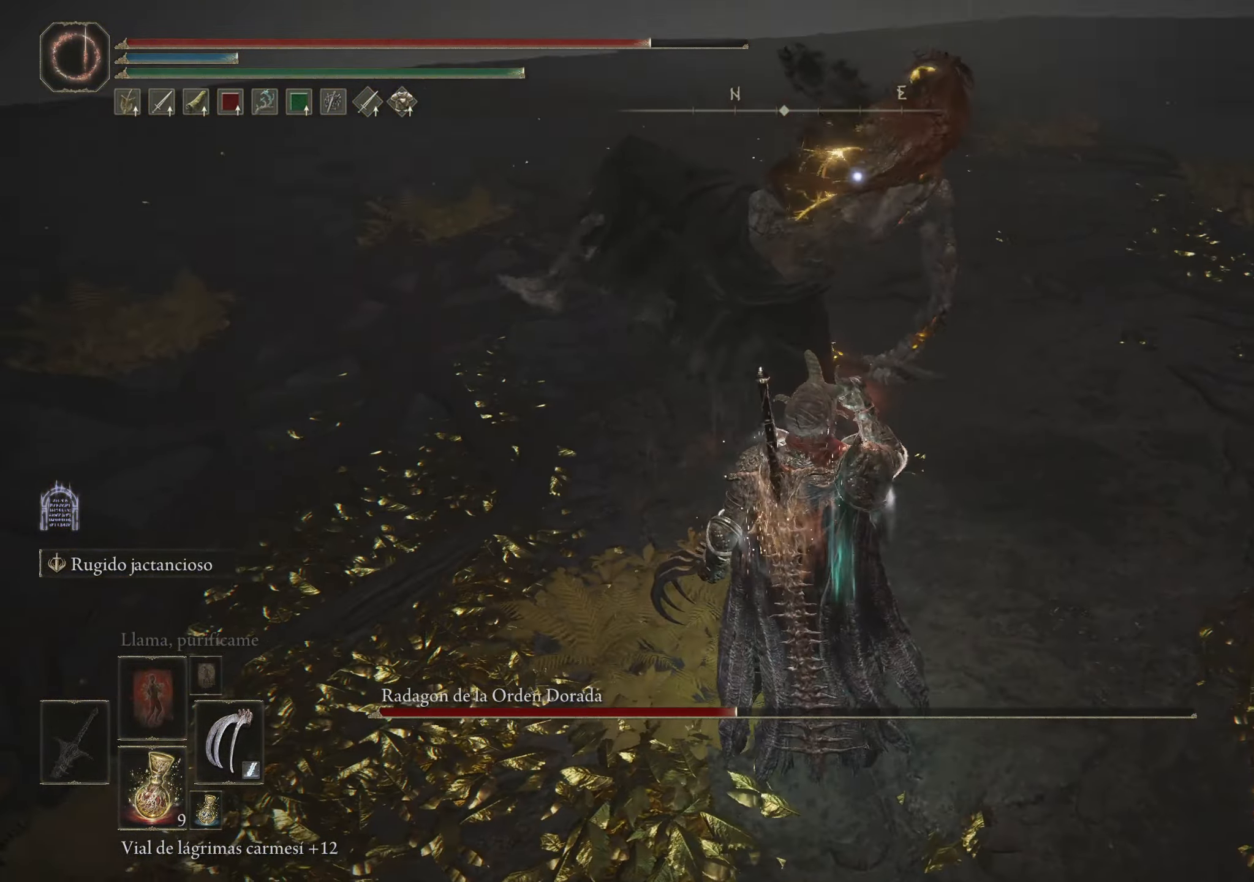
{"keys": [], "mouse": [], "events": []}